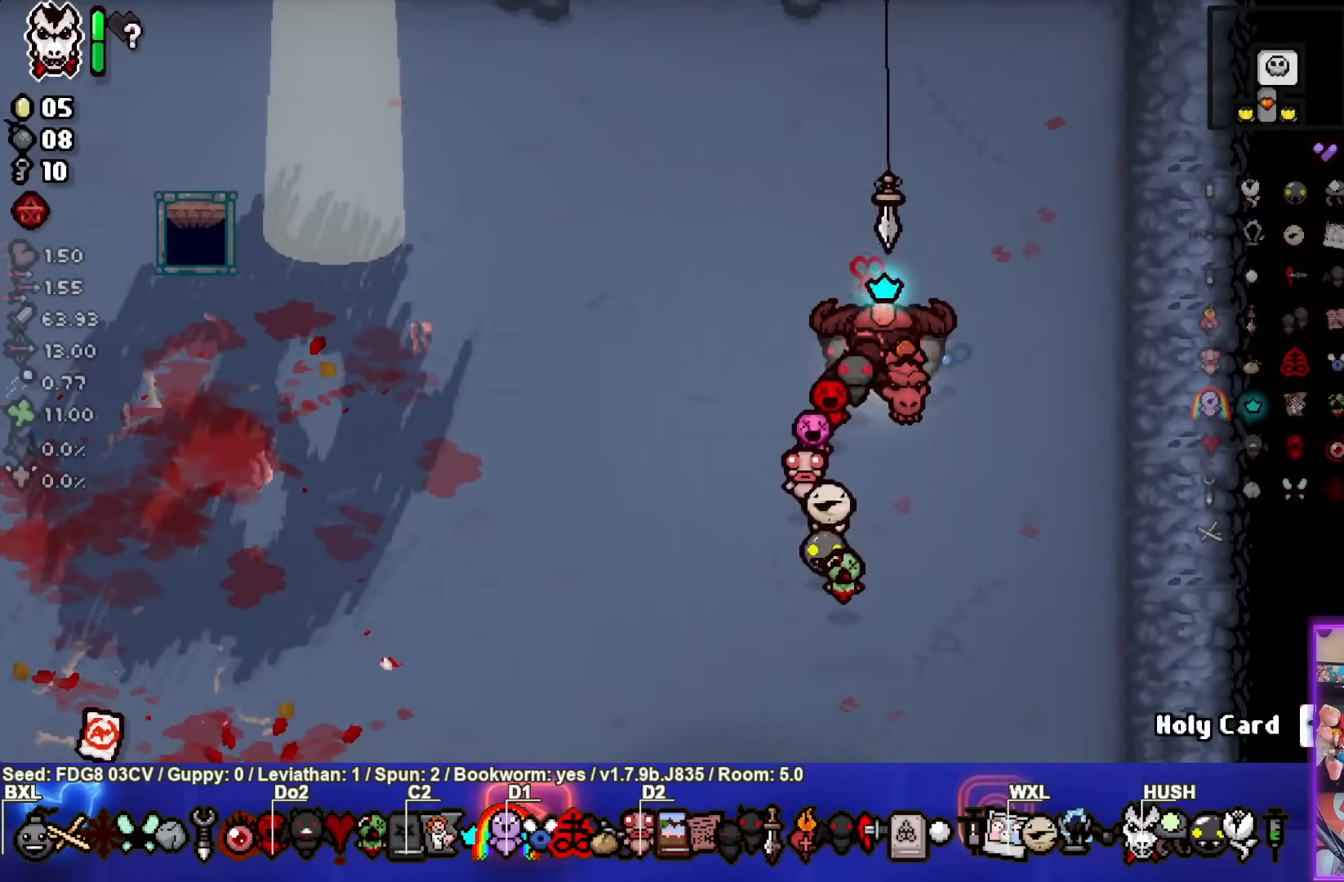
Gameplay with a controller (PlayStation layout); each line is a JSON object with the inputs held at the frame after it. "events" lists button and stick changes between this image and that frame as [ms after this image, input, new state], when the widget could be followed in between.
{"buttons": [], "left_stick": "center", "right_stick": "center", "events": [[150, "left_stick", "left"], [433, "left_stick", "center"]]}
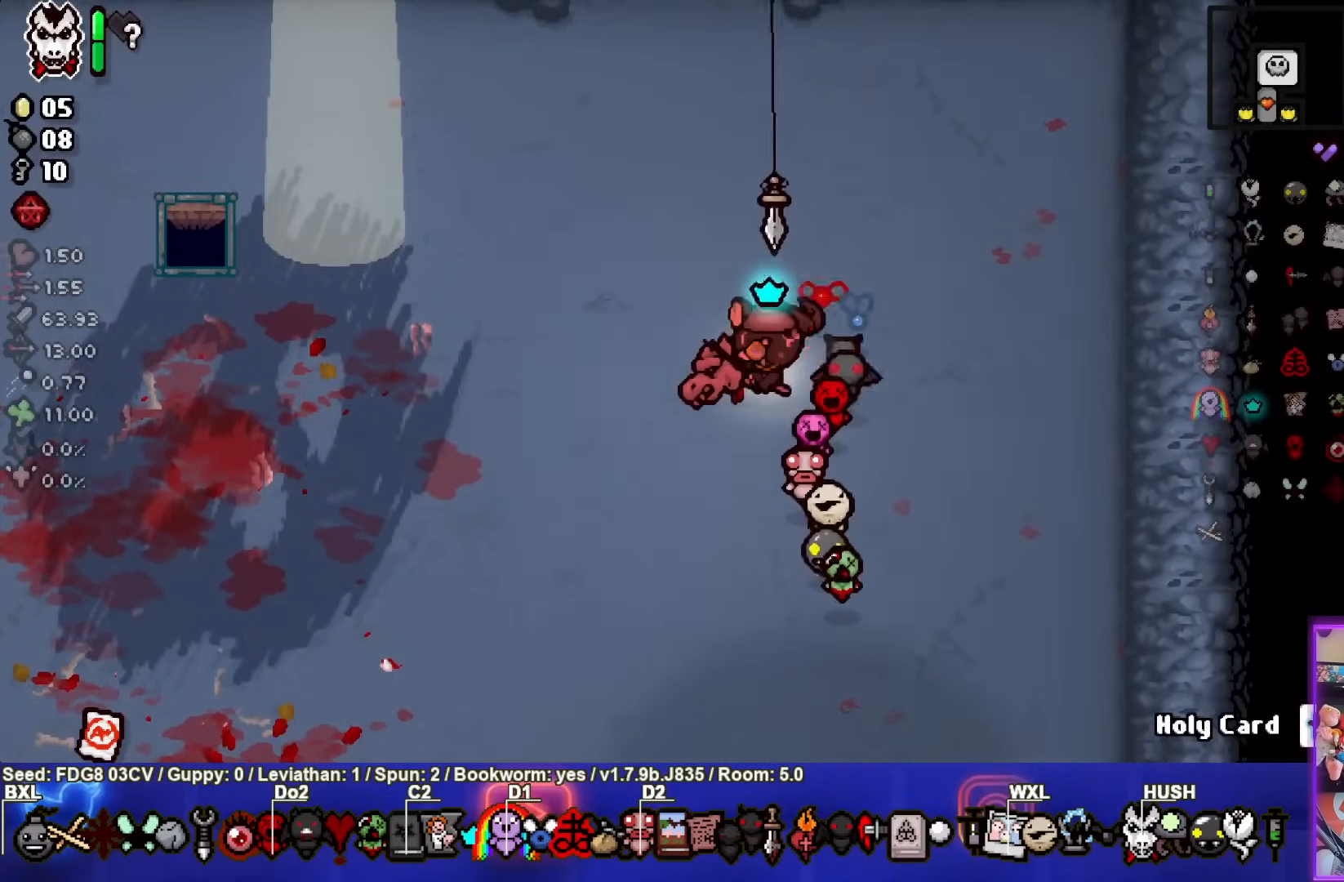
{"buttons": [], "left_stick": "center", "right_stick": "center", "events": []}
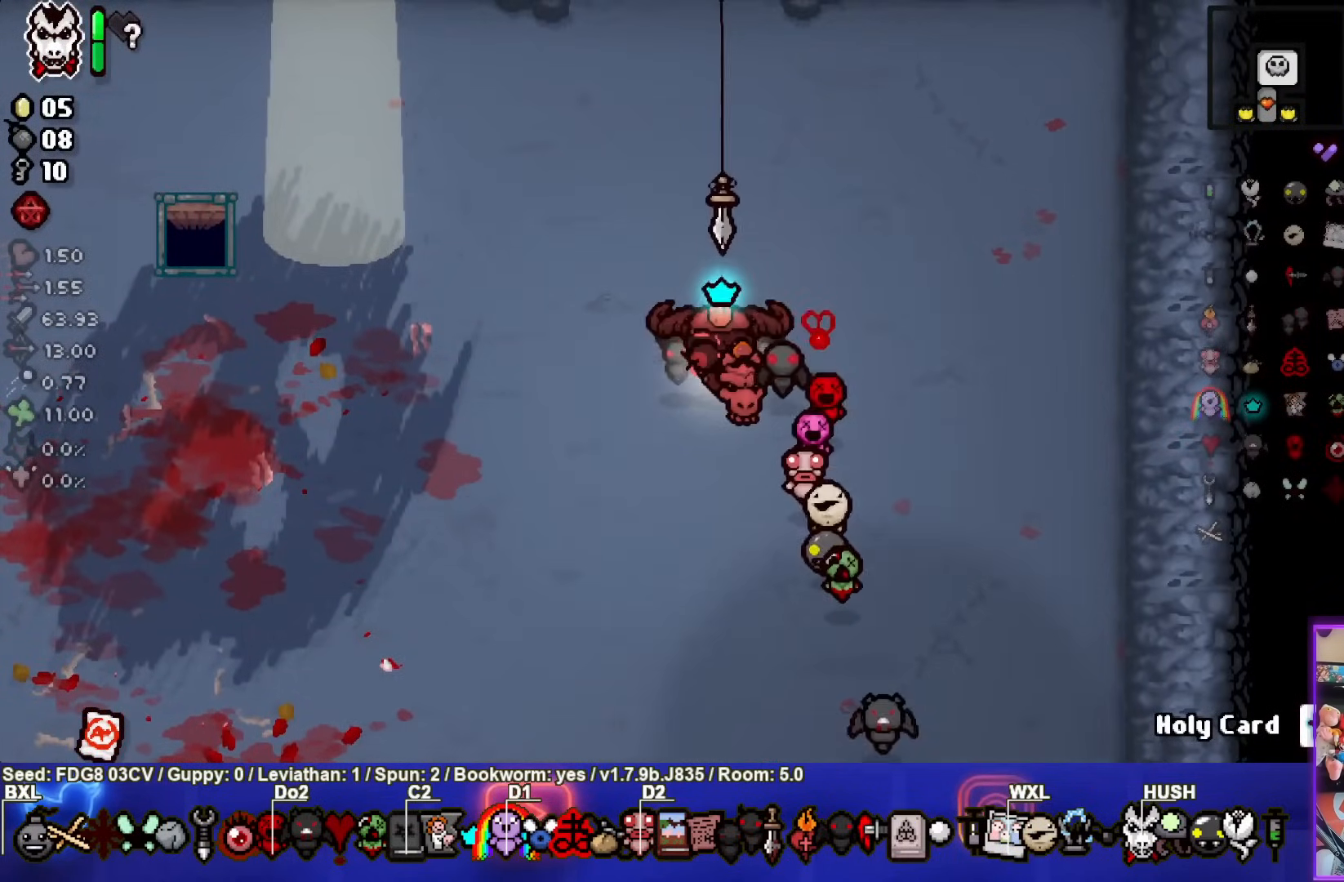
{"buttons": [], "left_stick": "center", "right_stick": "center", "events": []}
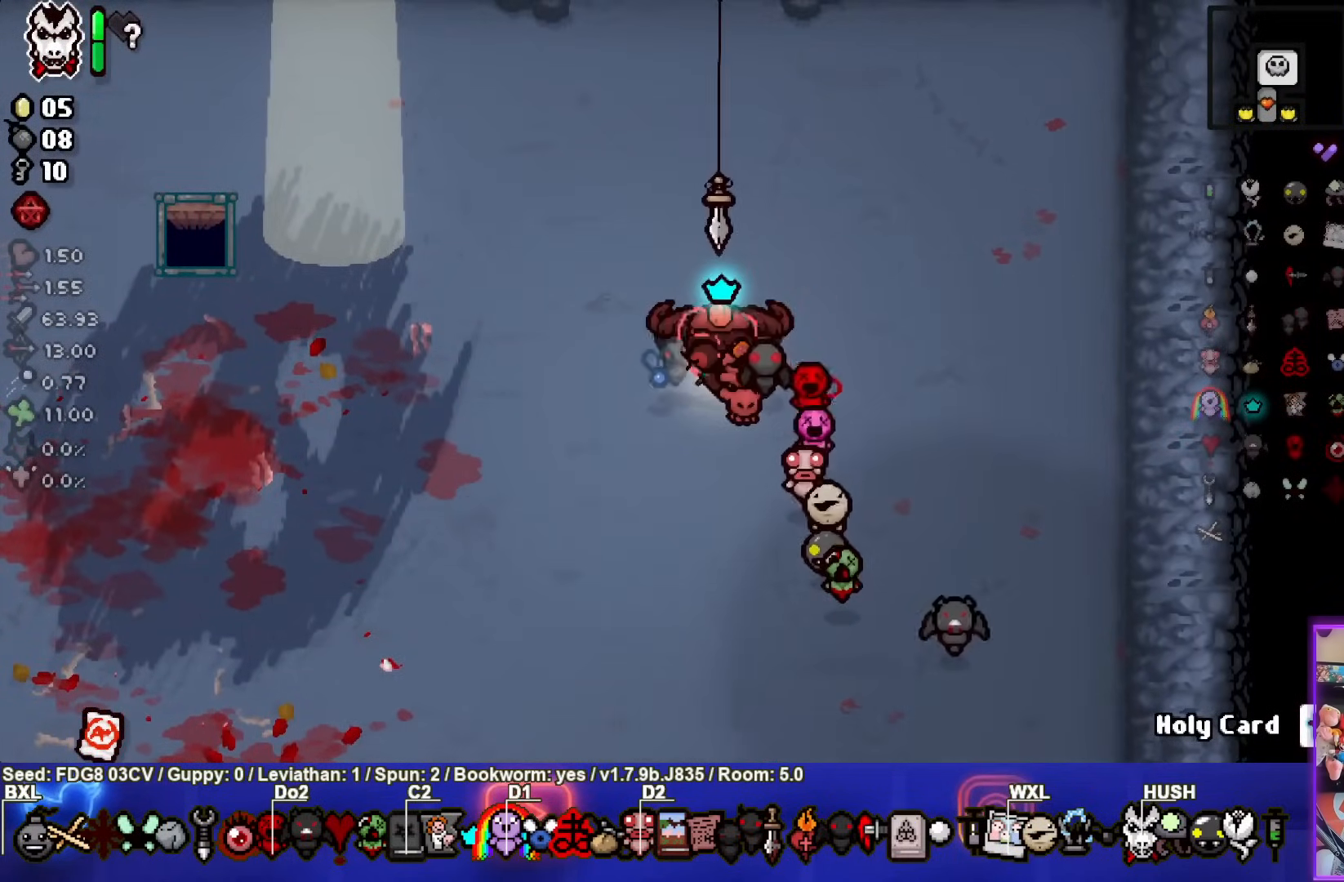
{"buttons": [], "left_stick": "left", "right_stick": "center", "events": [[200, "left_stick", "left"]]}
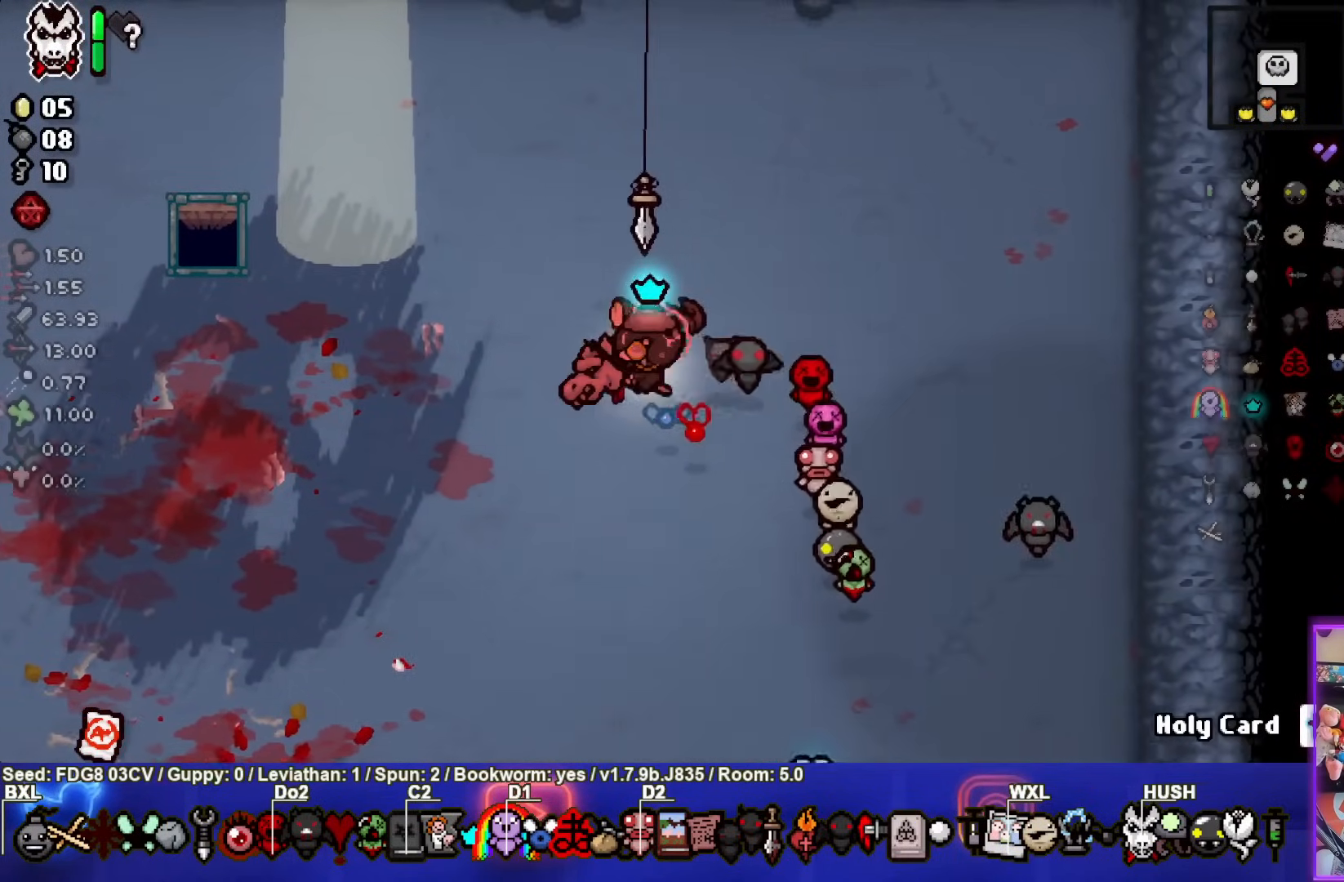
{"buttons": [], "left_stick": "center", "right_stick": "center", "events": [[283, "left_stick", "center"]]}
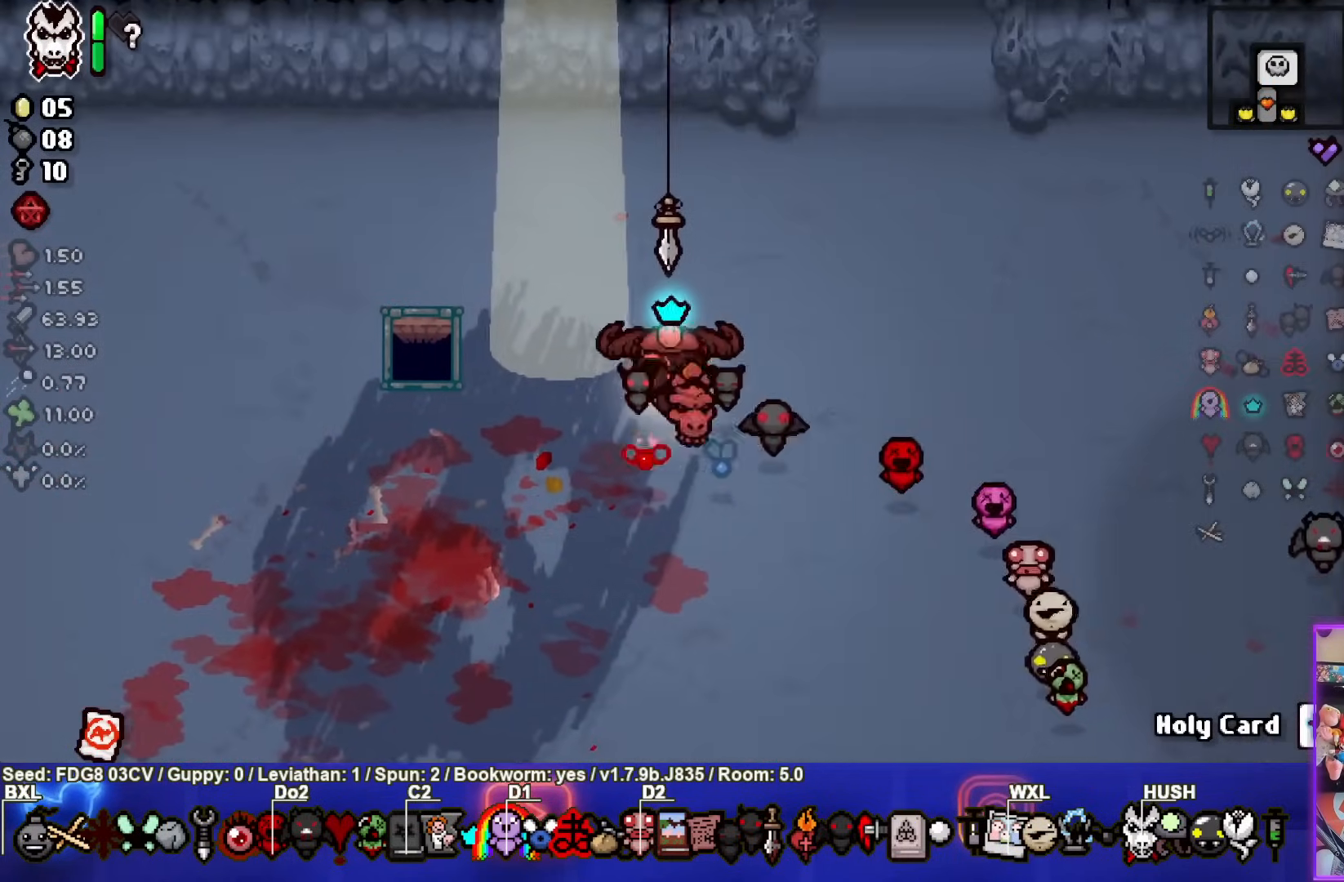
{"buttons": [], "left_stick": "up-left", "right_stick": "center", "events": [[433, "left_stick", "up-left"]]}
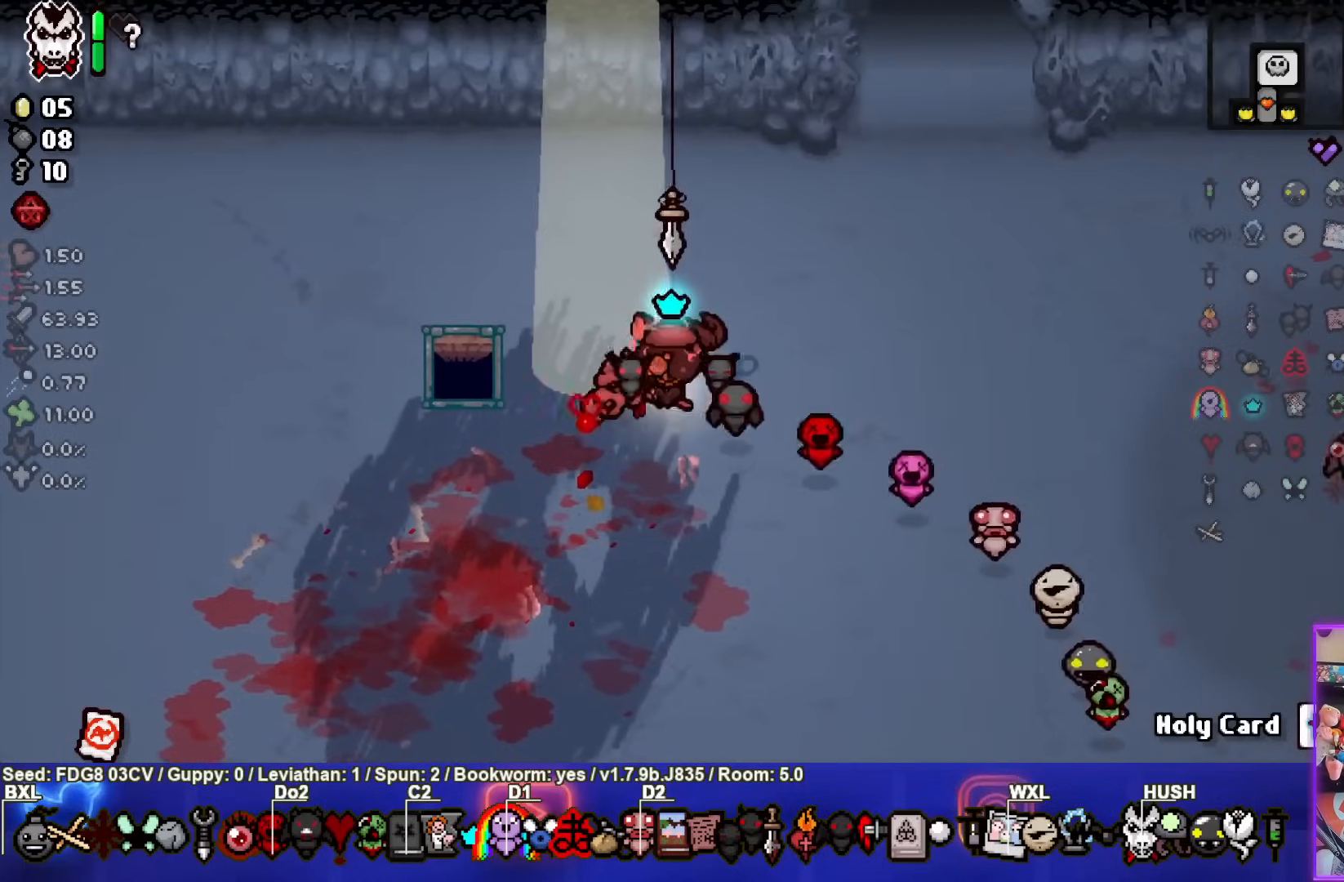
{"buttons": [], "left_stick": "center", "right_stick": "center", "events": [[217, "left_stick", "center"]]}
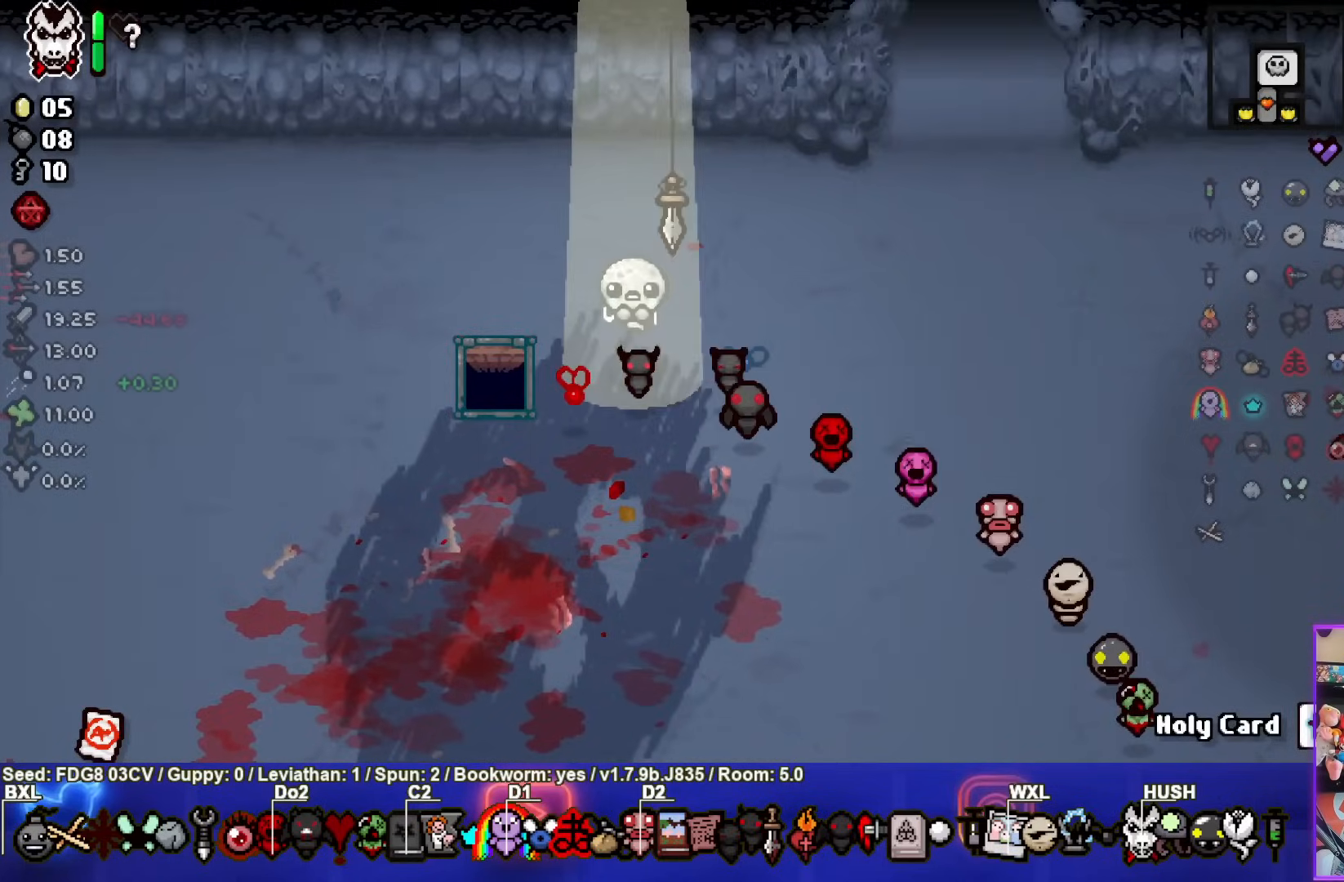
{"buttons": [], "left_stick": "center", "right_stick": "center", "events": []}
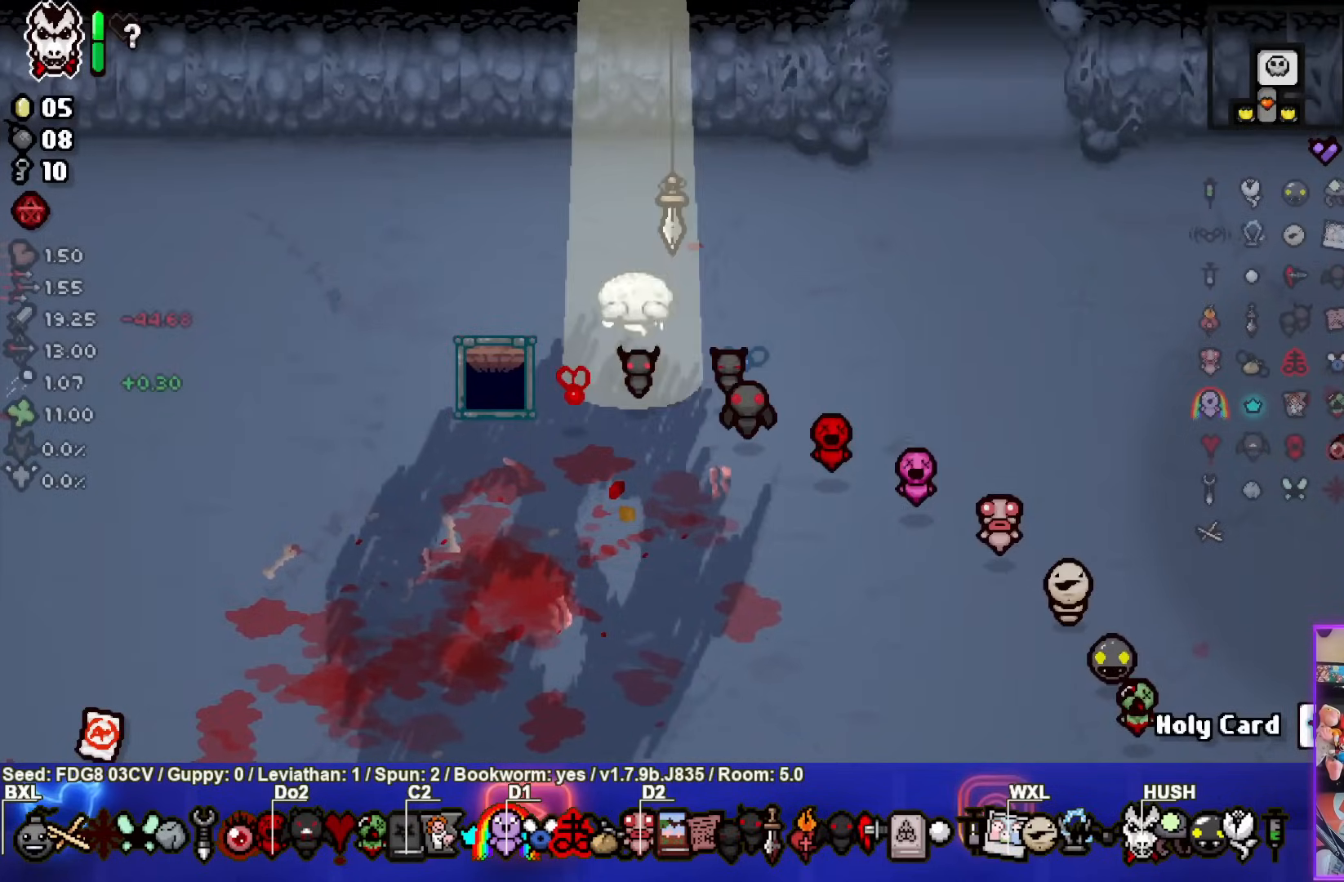
{"buttons": [], "left_stick": "center", "right_stick": "center", "events": []}
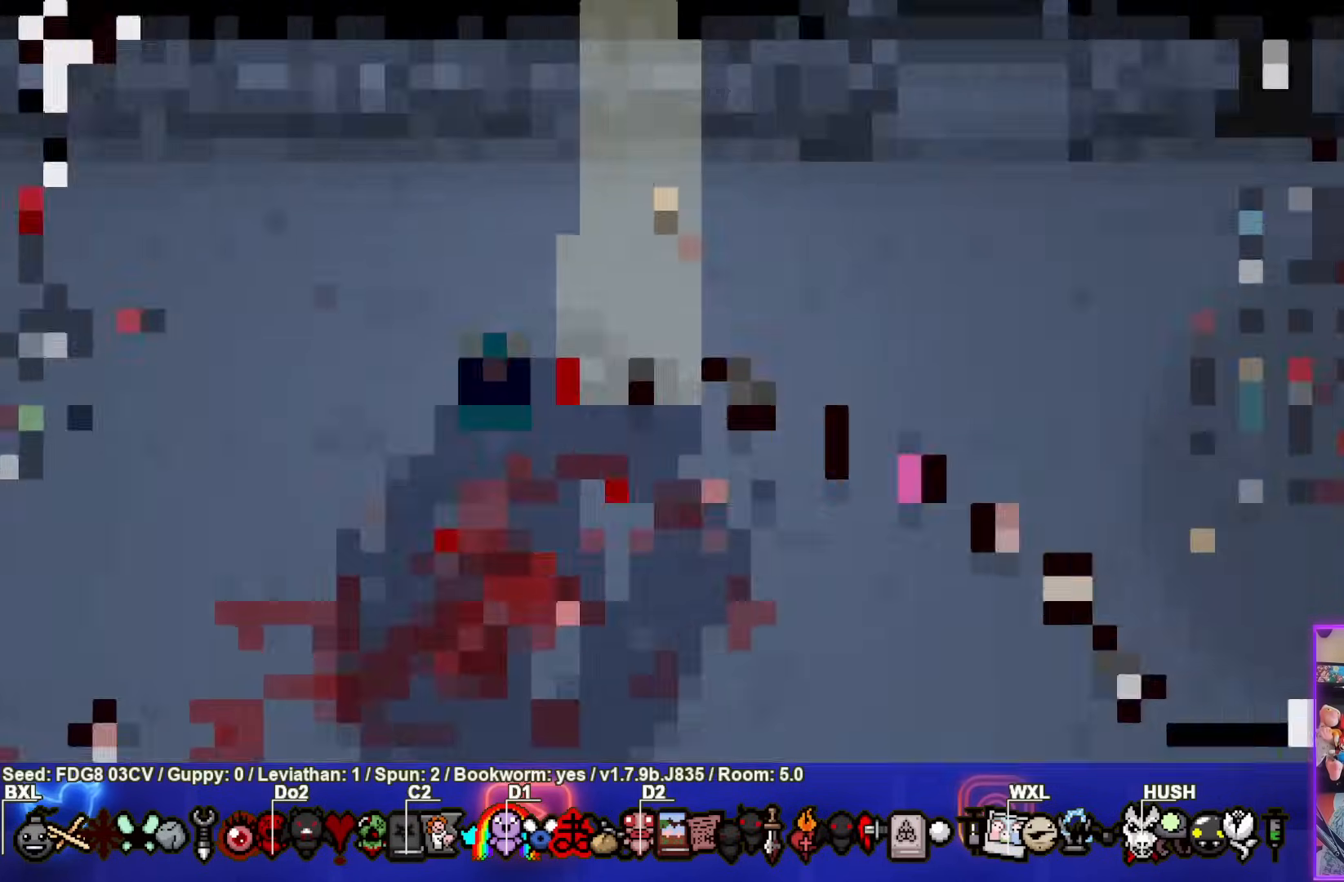
{"buttons": [], "left_stick": "center", "right_stick": "center", "events": []}
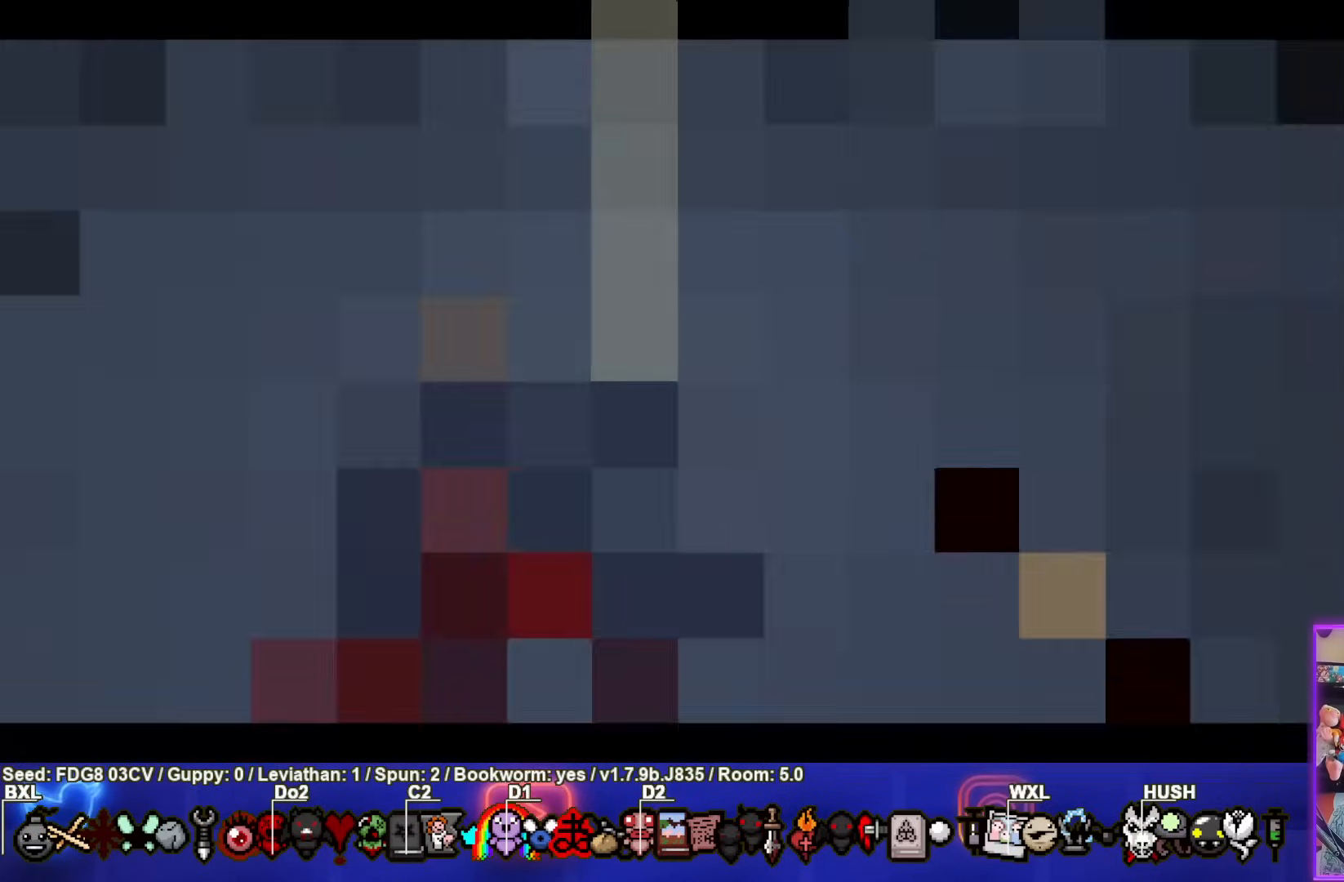
{"buttons": [], "left_stick": "center", "right_stick": "center", "events": []}
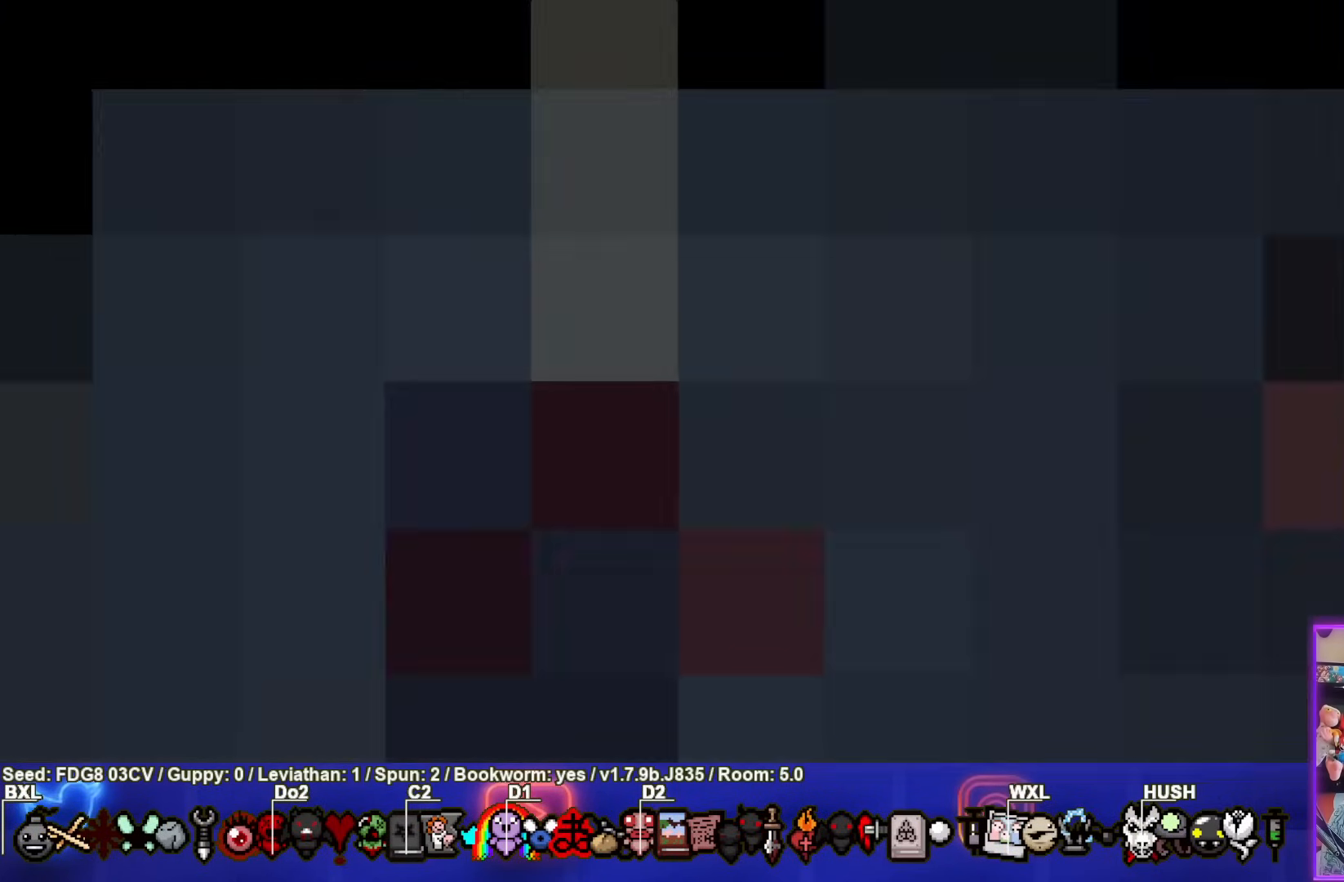
{"buttons": ["CROSS"], "left_stick": "center", "right_stick": "center", "events": [[483, "CROSS", "down"]]}
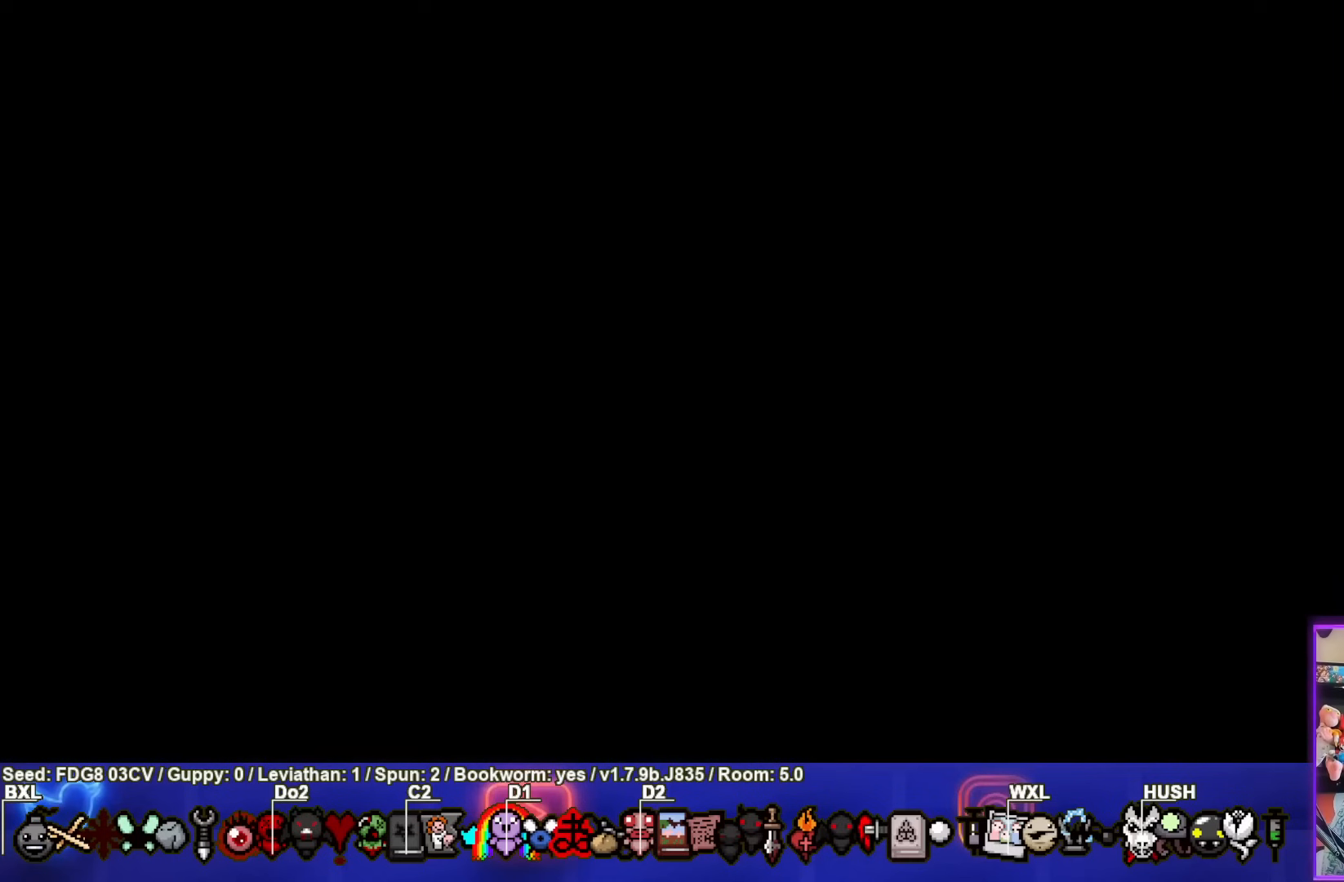
{"buttons": [], "left_stick": "center", "right_stick": "center", "events": [[183, "CROSS", "up"]]}
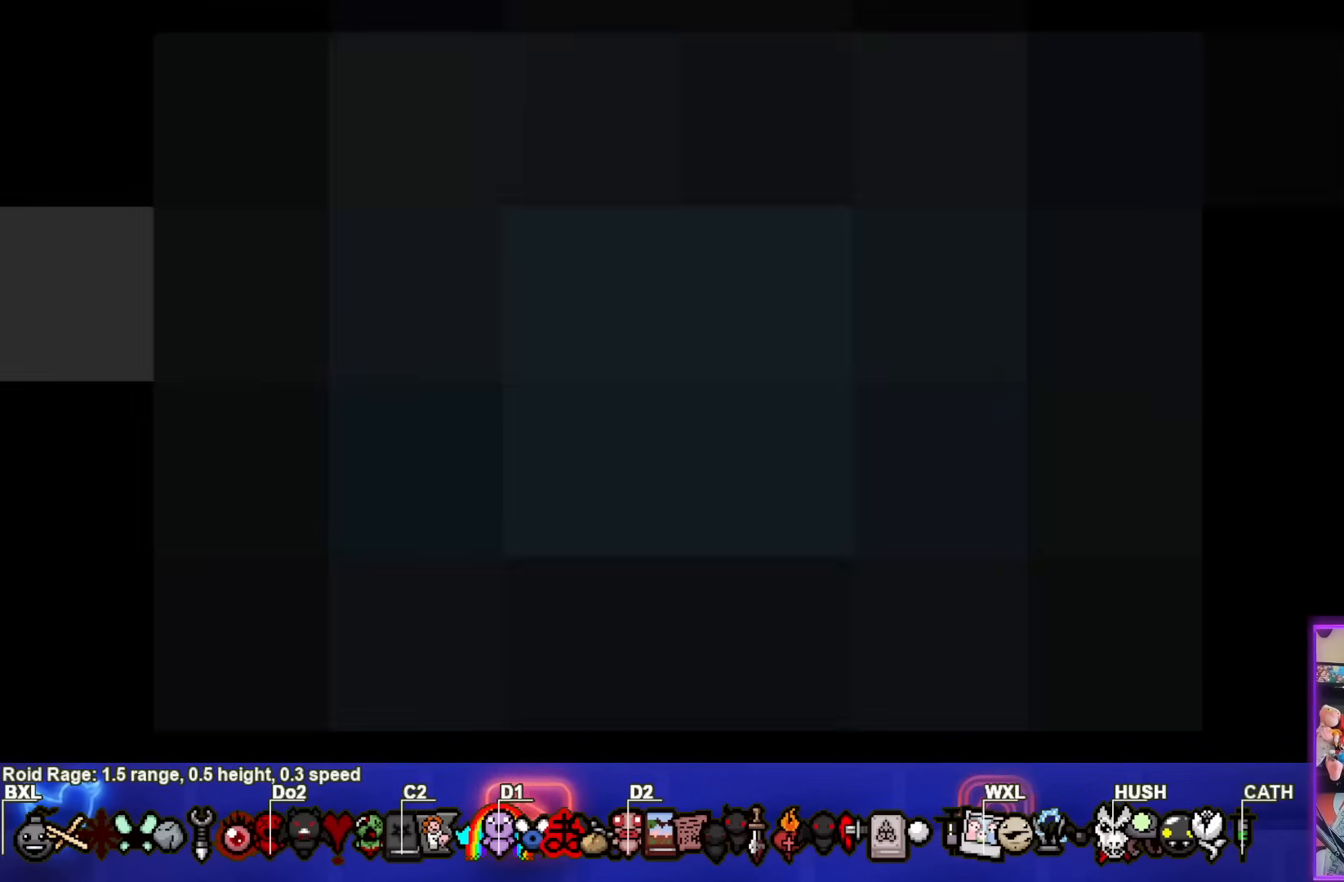
{"buttons": [], "left_stick": "center", "right_stick": "center", "events": []}
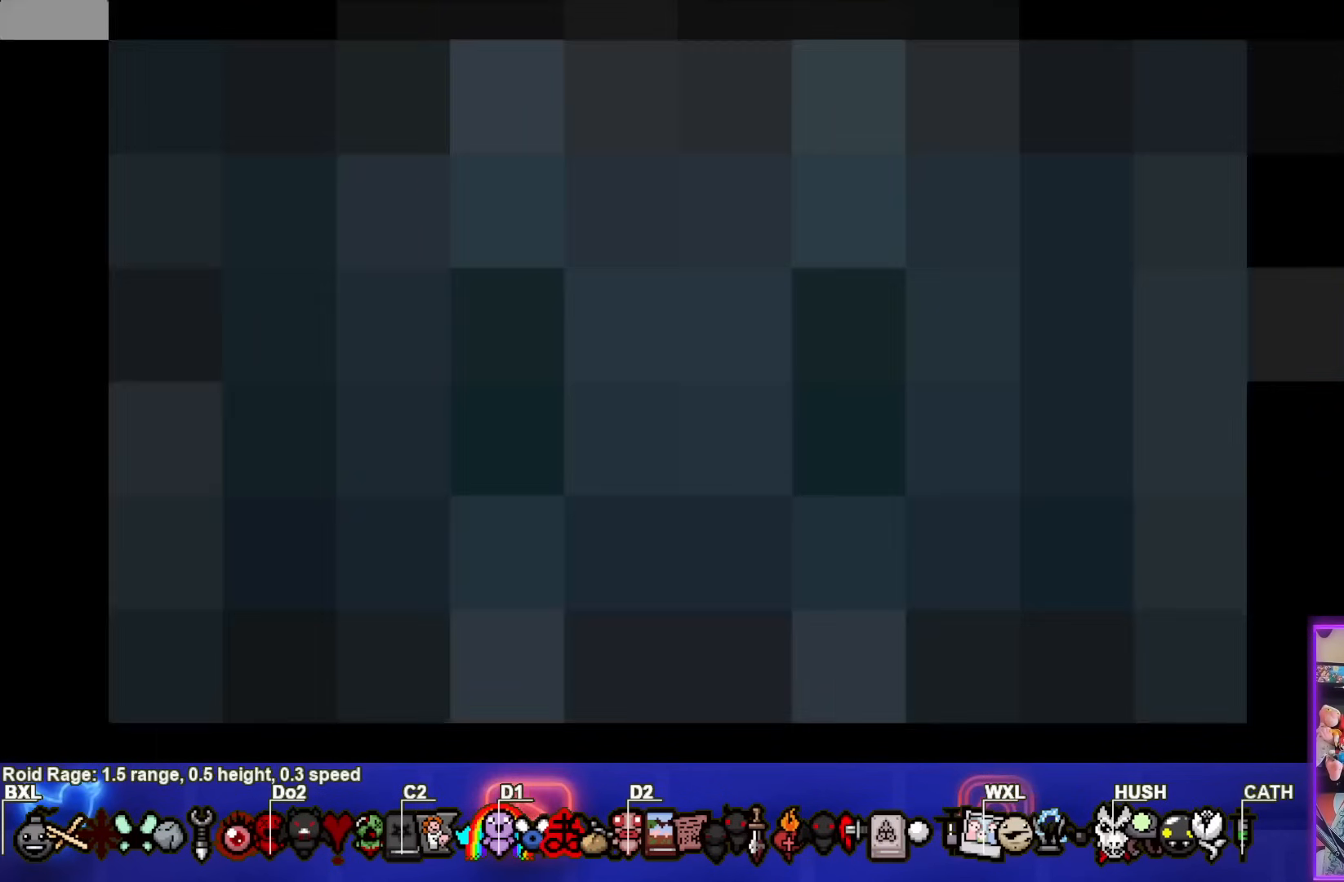
{"buttons": [], "left_stick": "center", "right_stick": "center", "events": []}
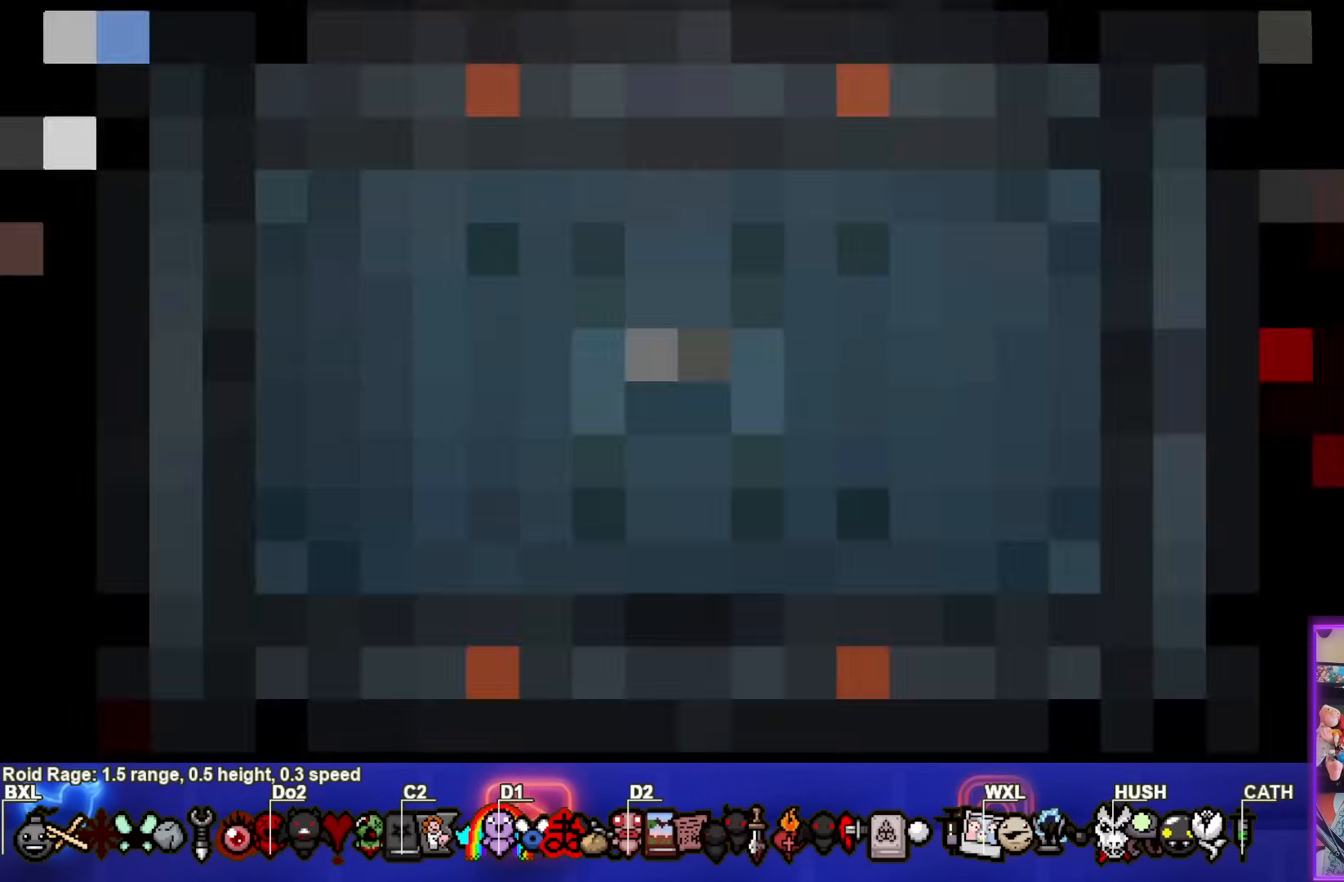
{"buttons": [], "left_stick": "center", "right_stick": "center", "events": []}
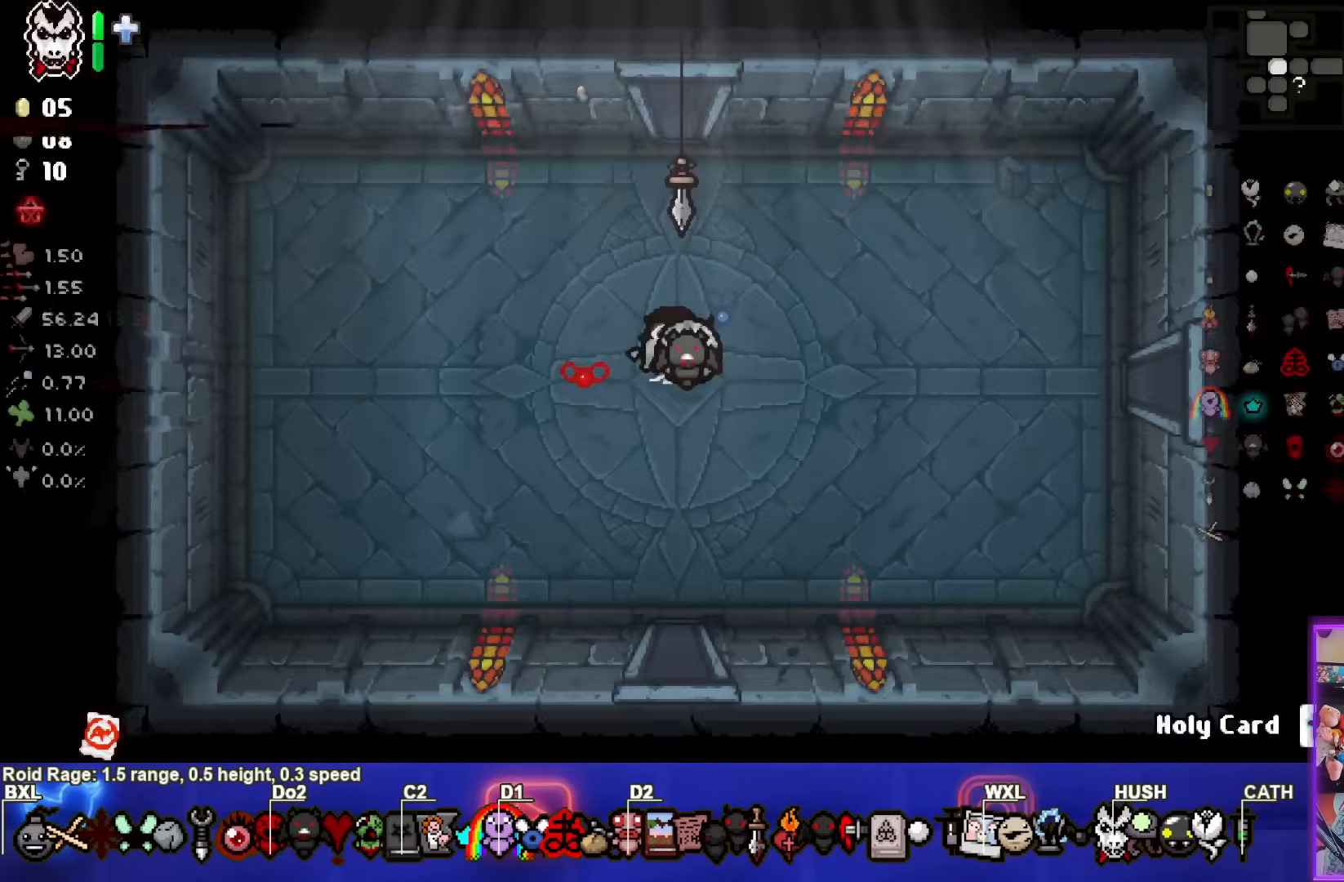
{"buttons": [], "left_stick": "center", "right_stick": "center", "events": []}
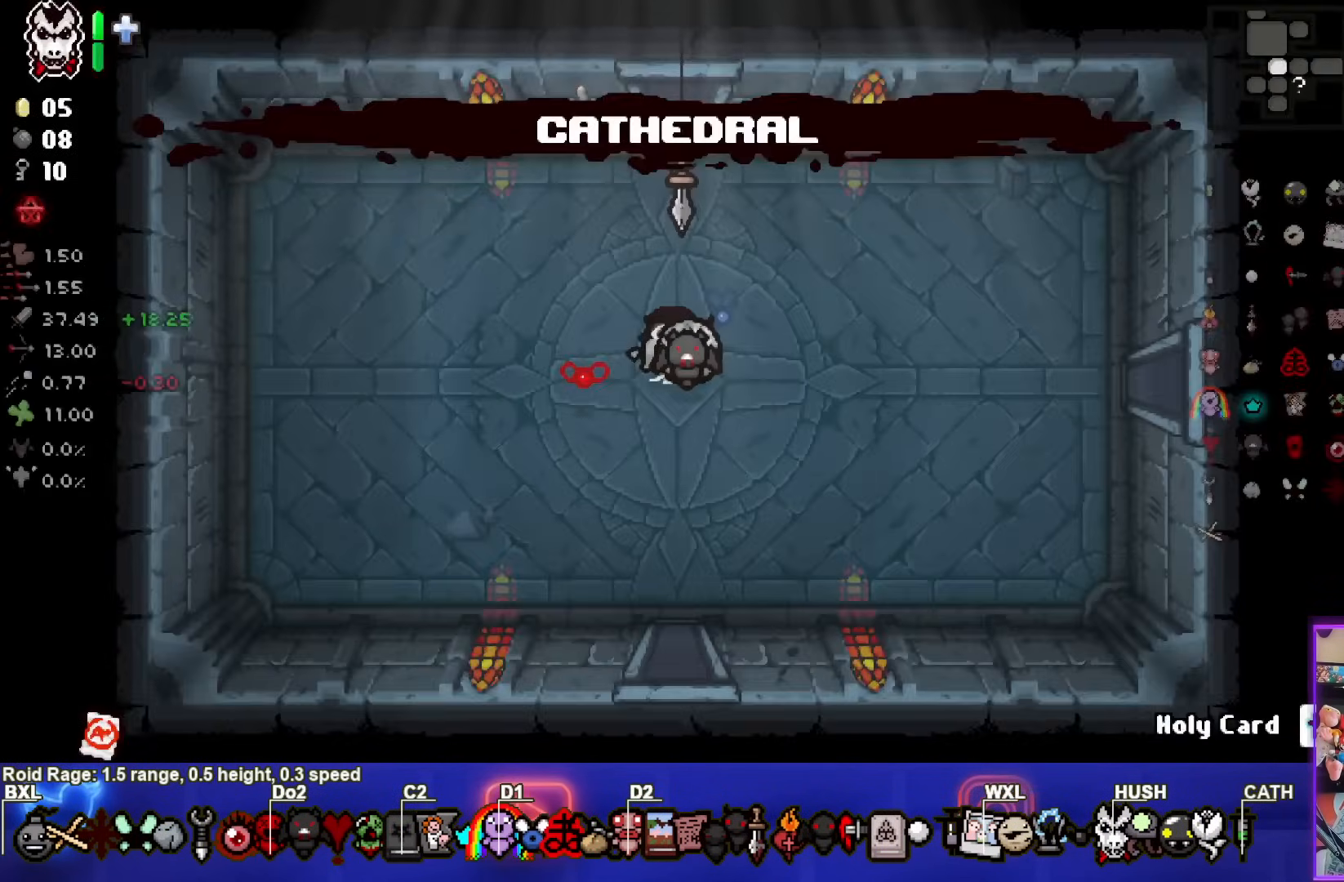
{"buttons": [], "left_stick": "center", "right_stick": "center", "events": []}
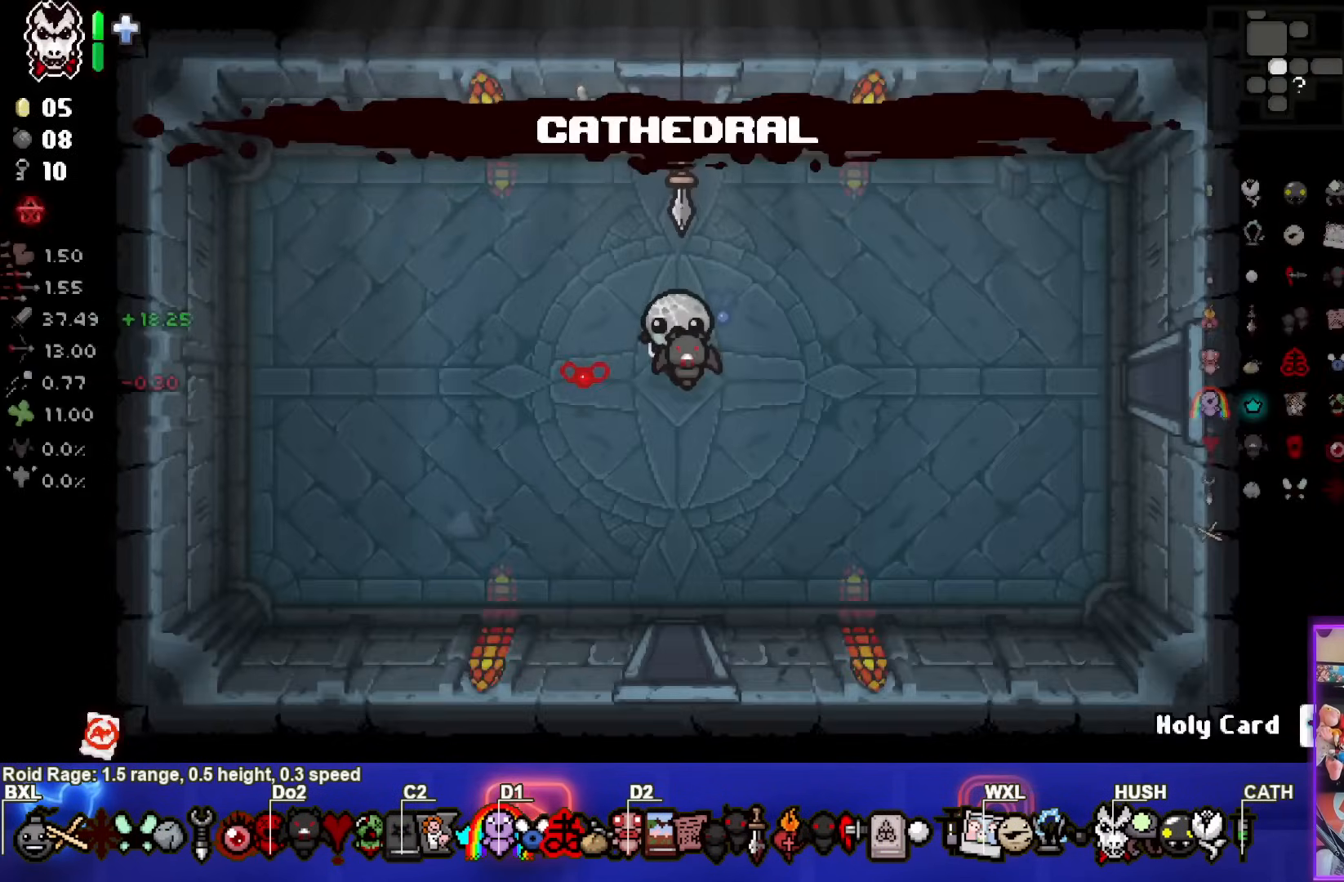
{"buttons": [], "left_stick": "center", "right_stick": "right", "events": [[450, "right_stick", "right"]]}
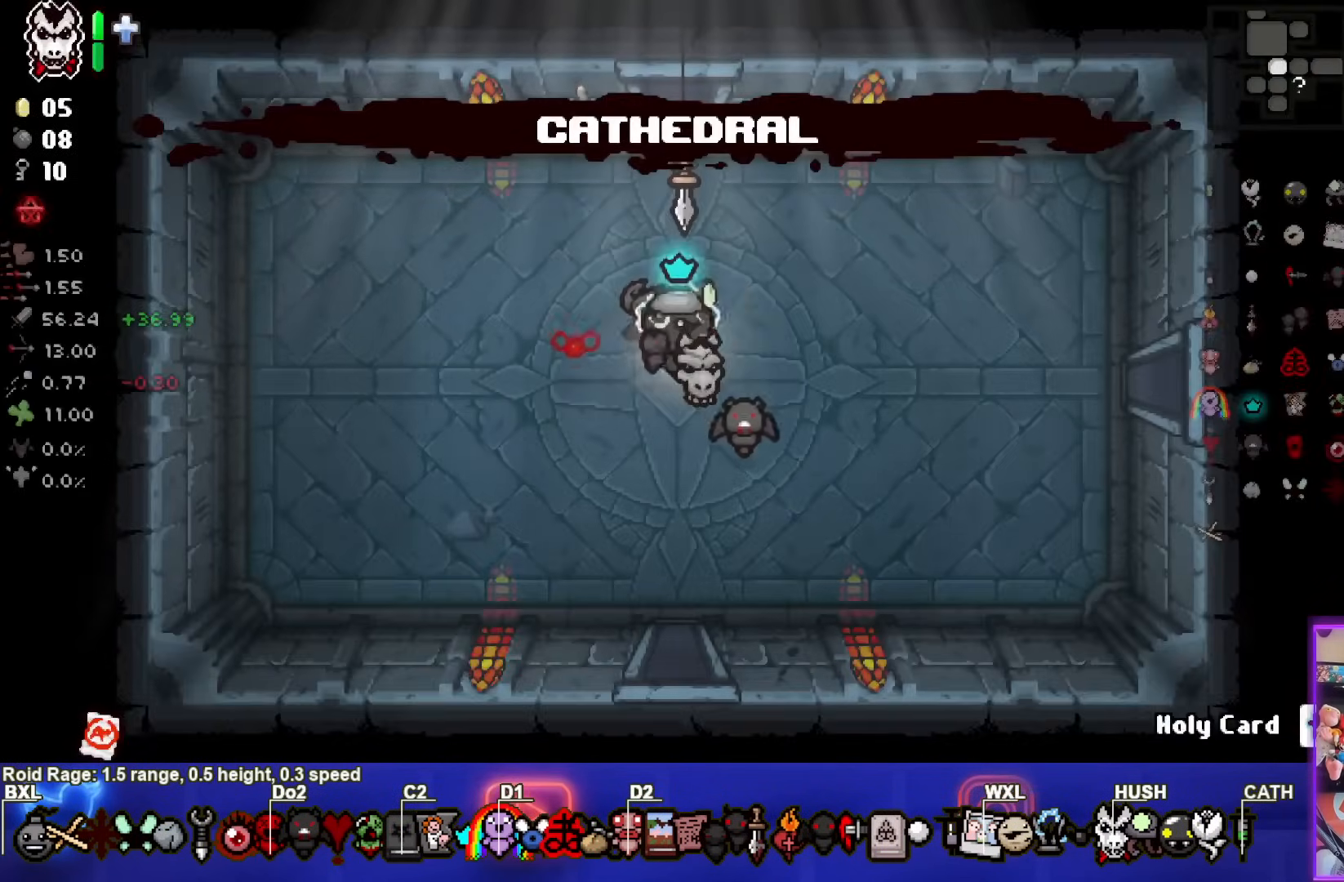
{"buttons": [], "left_stick": "right", "right_stick": "right", "events": [[217, "left_stick", "right"]]}
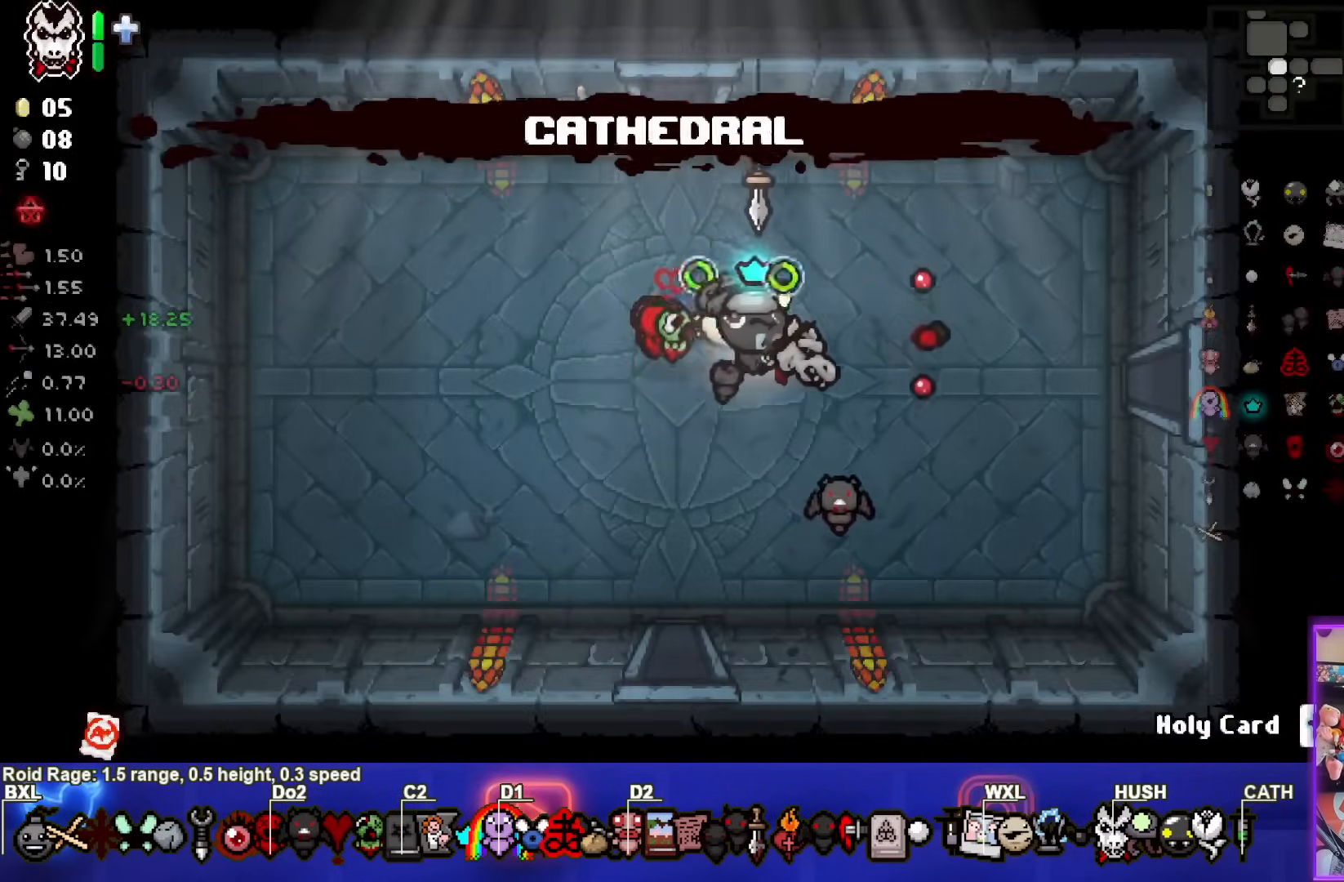
{"buttons": [], "left_stick": "right", "right_stick": "right", "events": []}
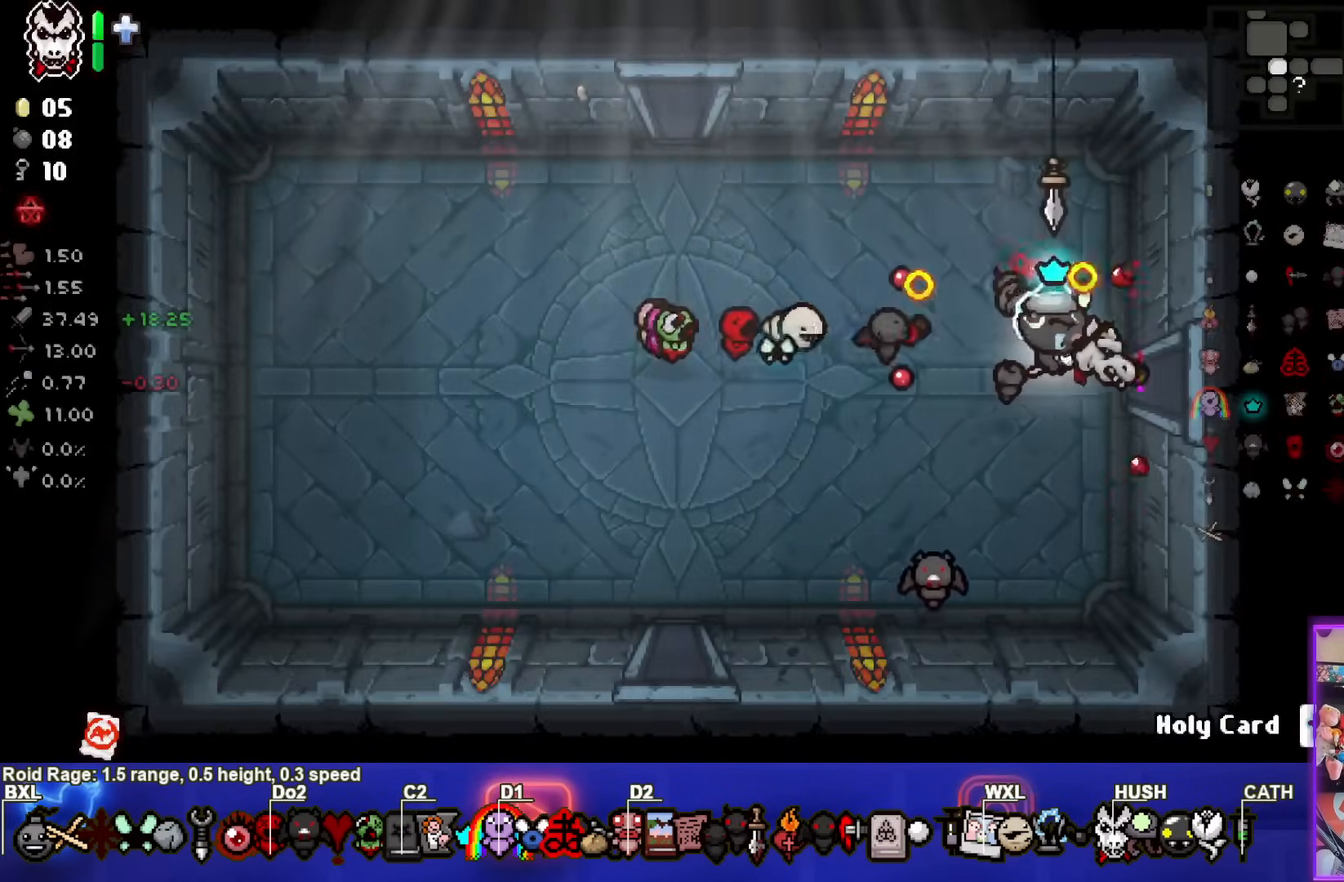
{"buttons": [], "left_stick": "center", "right_stick": "right", "events": [[367, "left_stick", "center"]]}